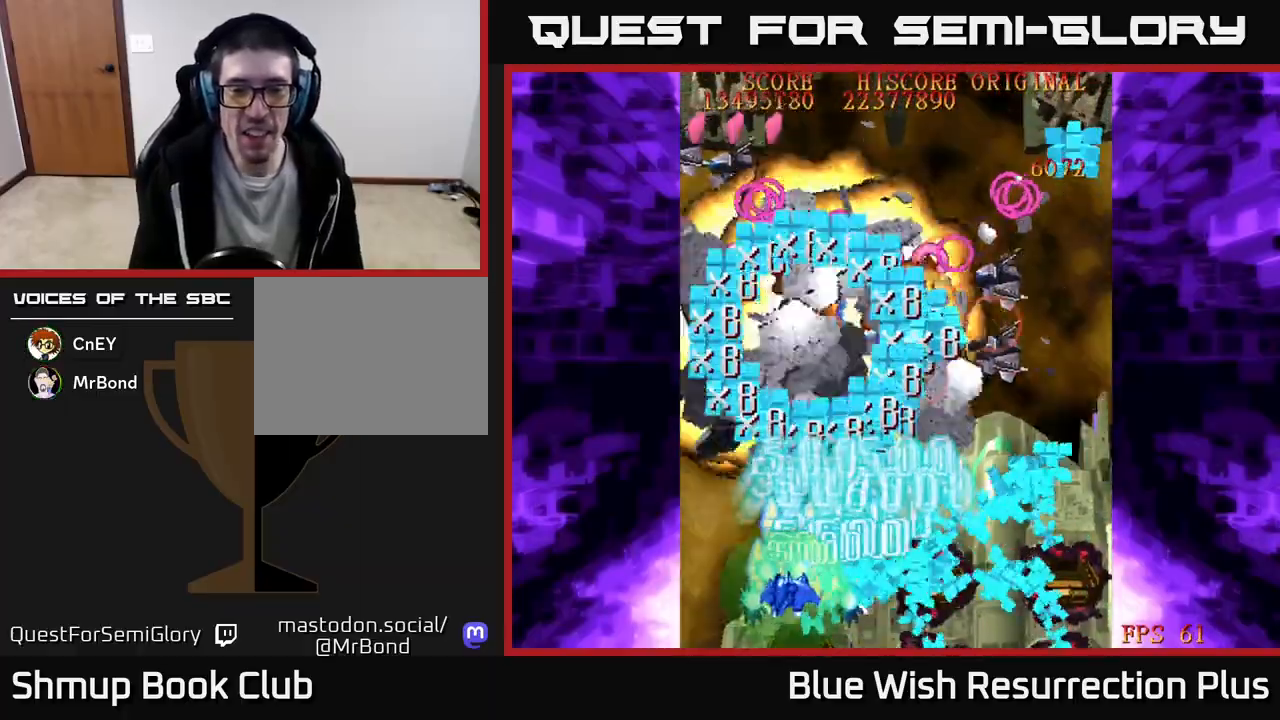
Gameplay with a controller (Xbox layout); each line is a JSON object with the inputs held at the frame after it. "events" lists button and stick changes between this image and that frame as [ms after this image, input, new state], when the widget could be followed in between. Not read: left_stick right_stick.
{"buttons": ["A", "DPAD_DOWN"]}
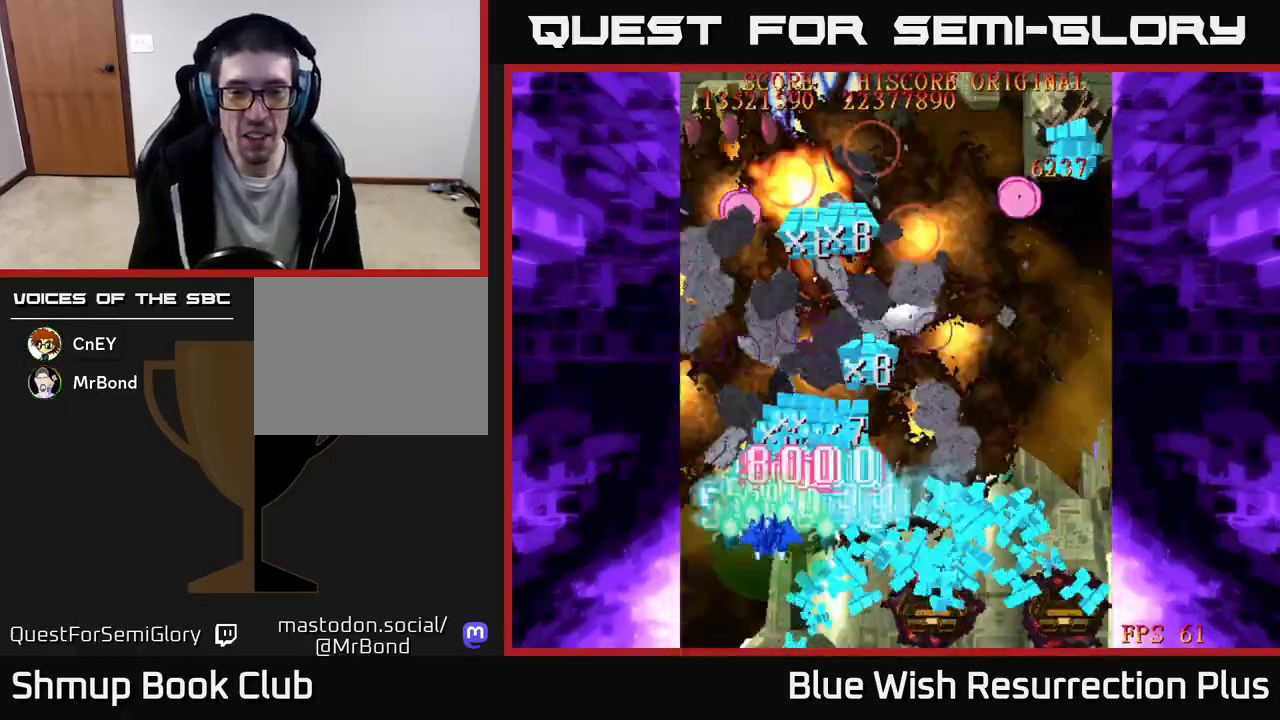
{"buttons": ["A", "DPAD_DOWN", "DPAD_RIGHT"], "events": [[33, "DPAD_RIGHT", "down"], [67, "DPAD_DOWN", "up"], [500, "DPAD_DOWN", "down"]]}
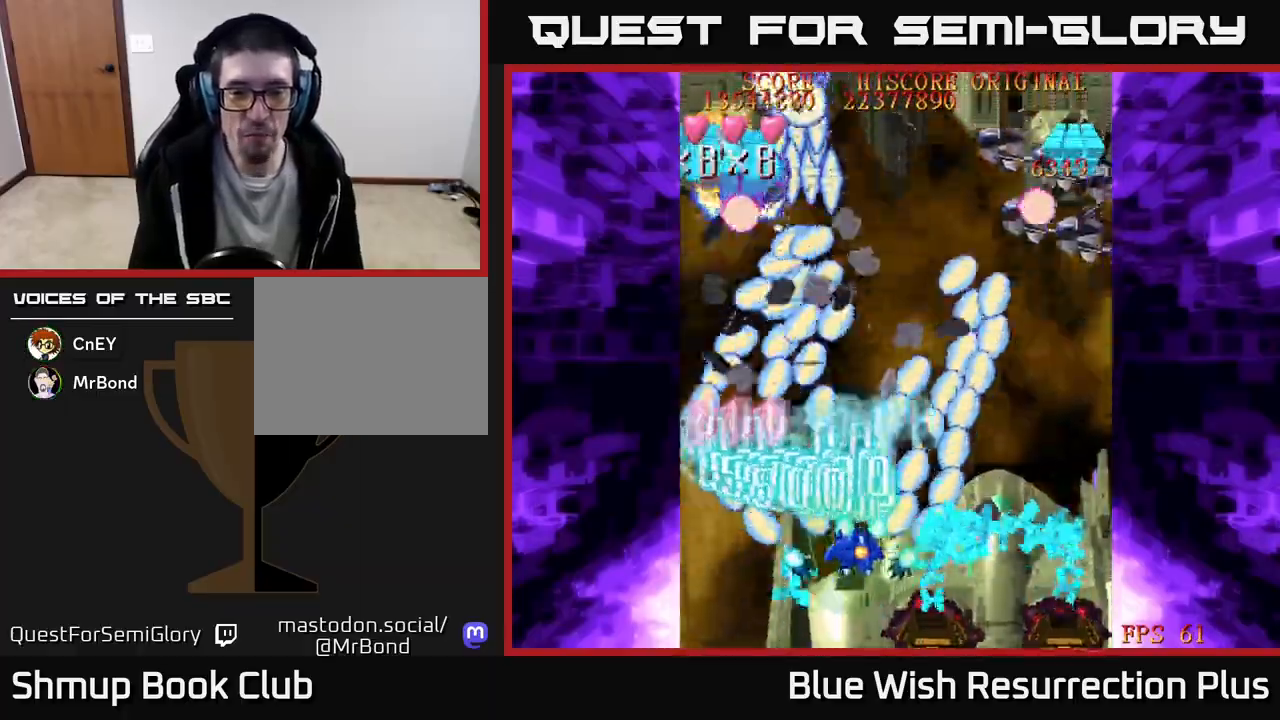
{"buttons": ["X", "DPAD_RIGHT"], "events": [[217, "X", "down"], [250, "A", "up"], [267, "DPAD_DOWN", "up"]]}
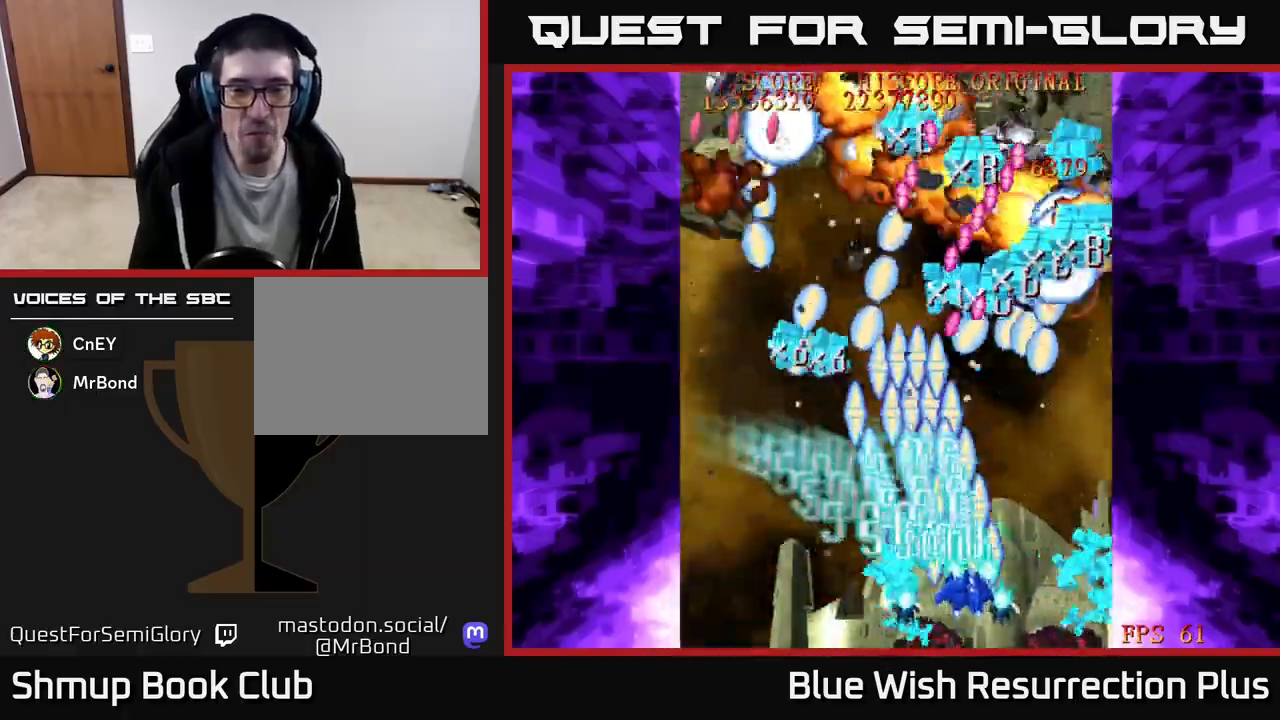
{"buttons": ["A", "DPAD_LEFT"], "events": [[167, "DPAD_RIGHT", "up"], [200, "DPAD_LEFT", "down"], [250, "A", "down"], [283, "X", "up"]]}
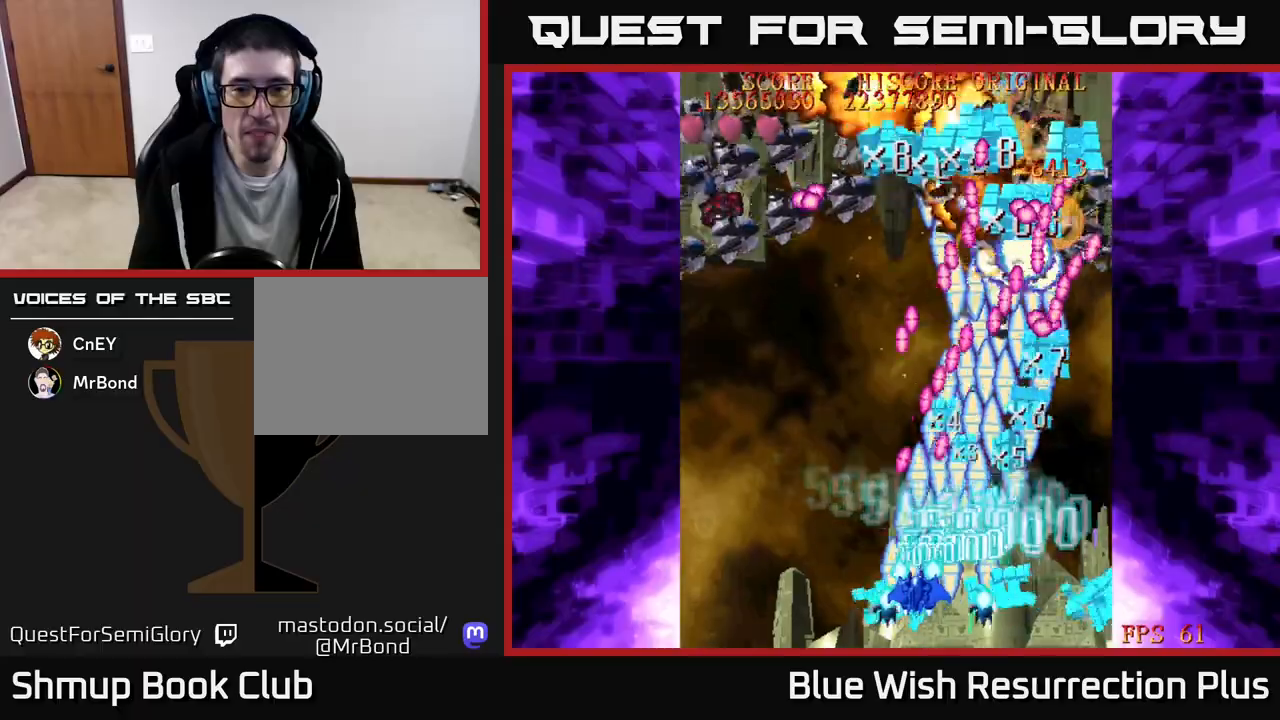
{"buttons": ["A", "DPAD_LEFT"], "events": []}
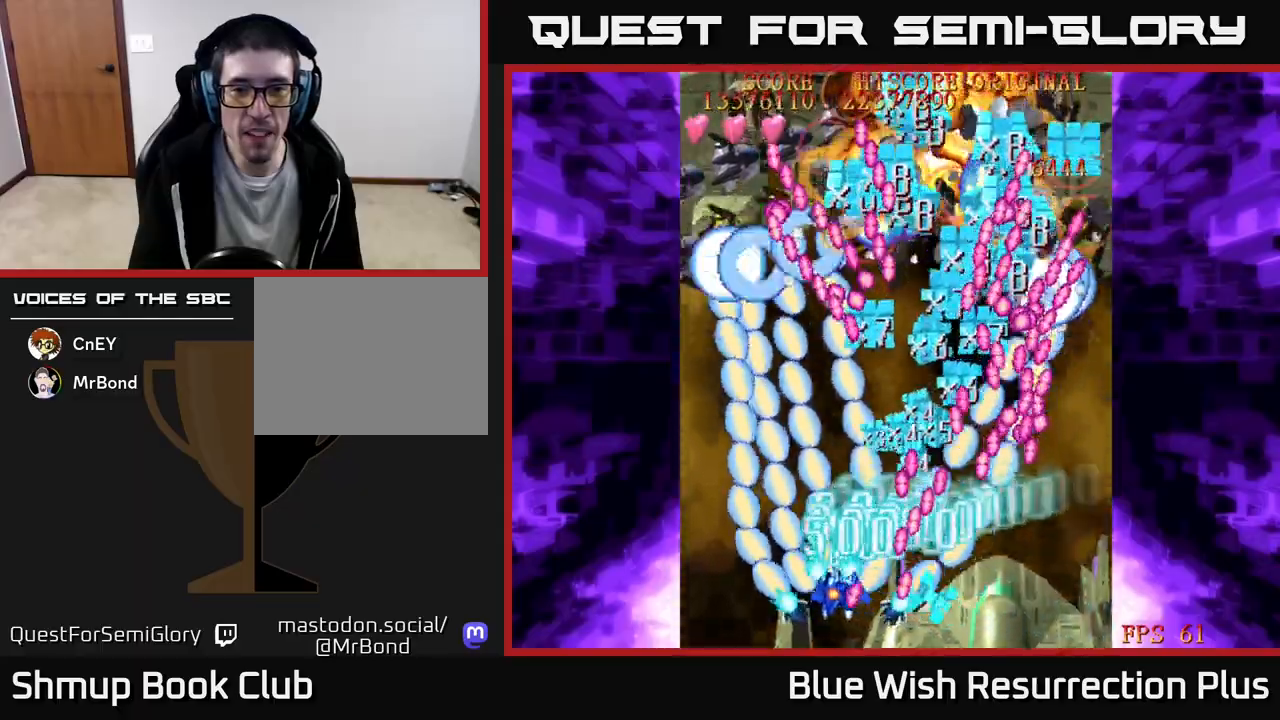
{"buttons": ["A"], "events": [[450, "DPAD_LEFT", "up"]]}
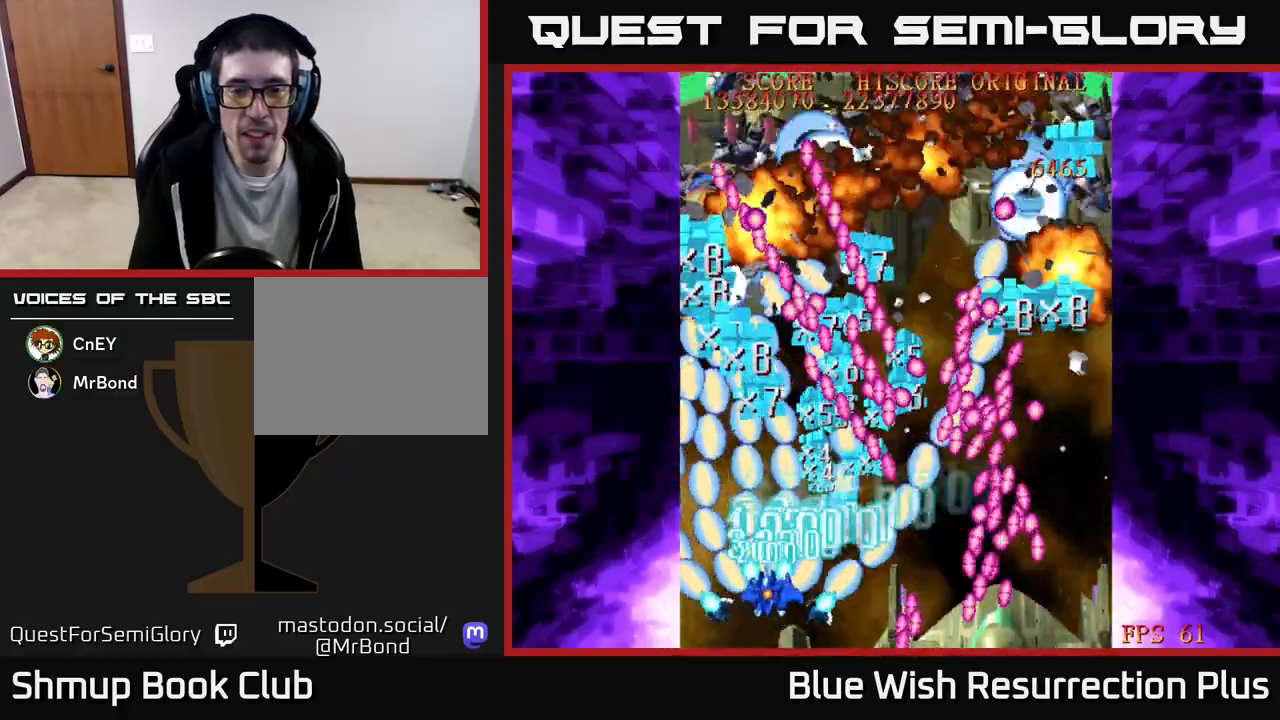
{"buttons": ["A"], "events": []}
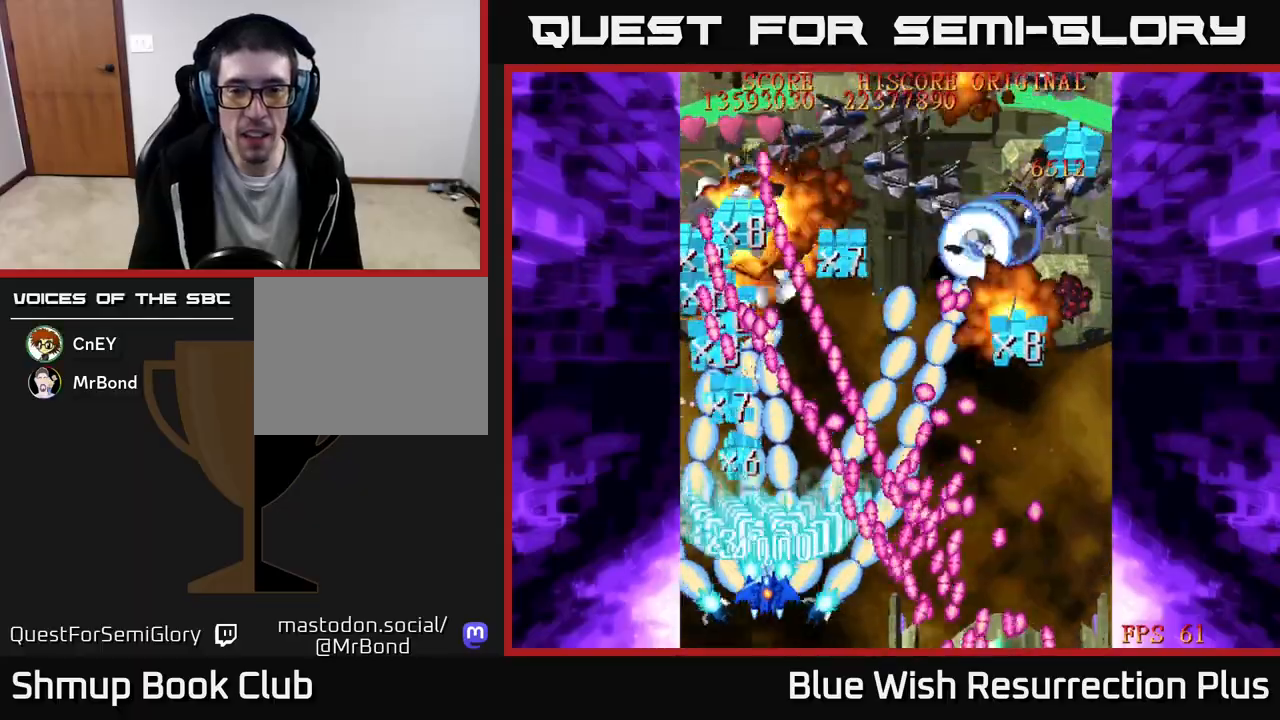
{"buttons": ["A", "DPAD_LEFT"], "events": [[233, "DPAD_DOWN", "down"], [383, "DPAD_DOWN", "up"], [483, "DPAD_LEFT", "down"]]}
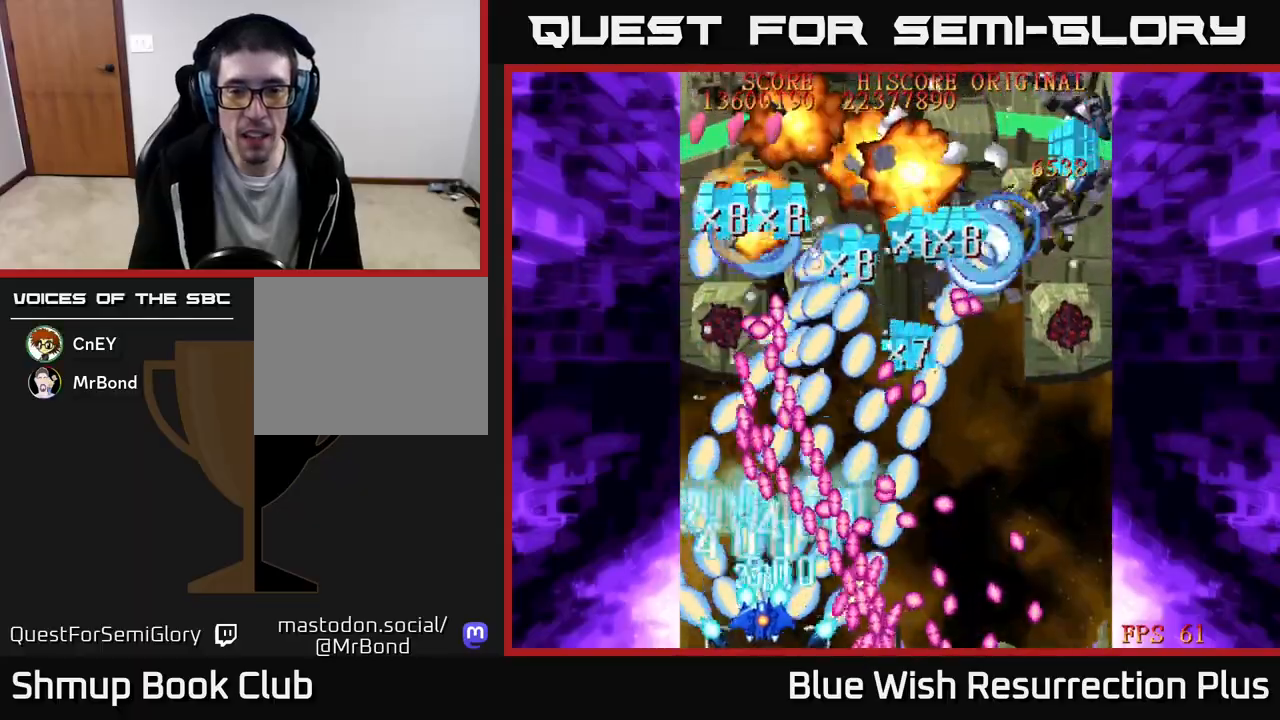
{"buttons": ["A", "DPAD_LEFT"], "events": [[167, "DPAD_LEFT", "up"], [417, "DPAD_LEFT", "down"]]}
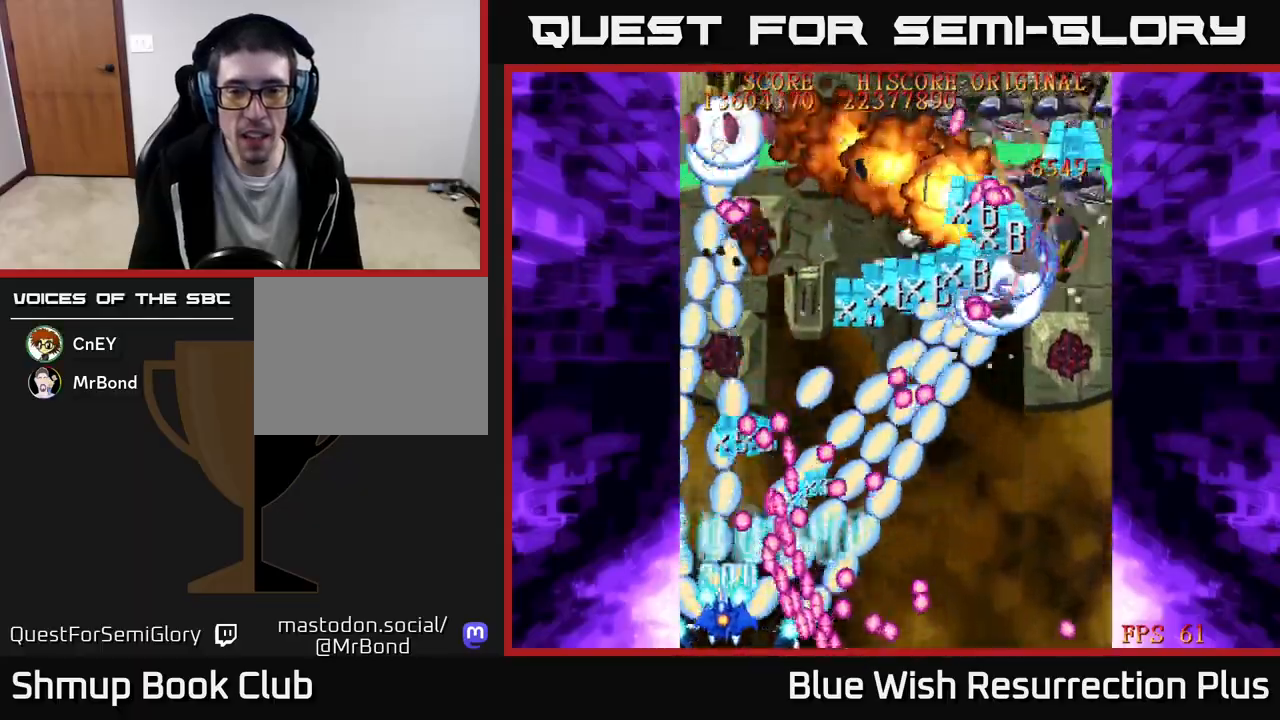
{"buttons": ["A", "DPAD_UP", "DPAD_LEFT"], "events": [[33, "DPAD_UP", "down"], [100, "DPAD_LEFT", "up"], [417, "DPAD_LEFT", "down"]]}
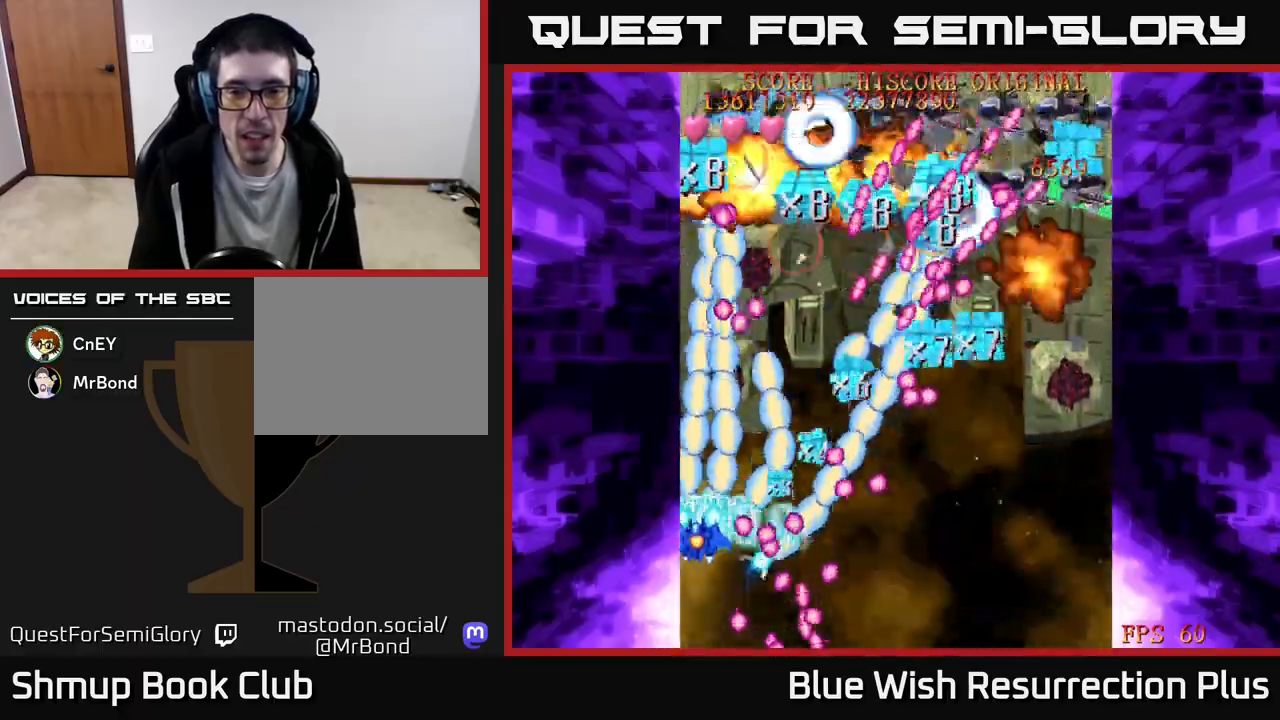
{"buttons": ["X", "DPAD_DOWN", "DPAD_RIGHT"], "events": [[67, "DPAD_LEFT", "up"], [167, "X", "down"], [183, "DPAD_RIGHT", "down"], [217, "A", "up"], [250, "DPAD_UP", "up"], [467, "DPAD_DOWN", "down"]]}
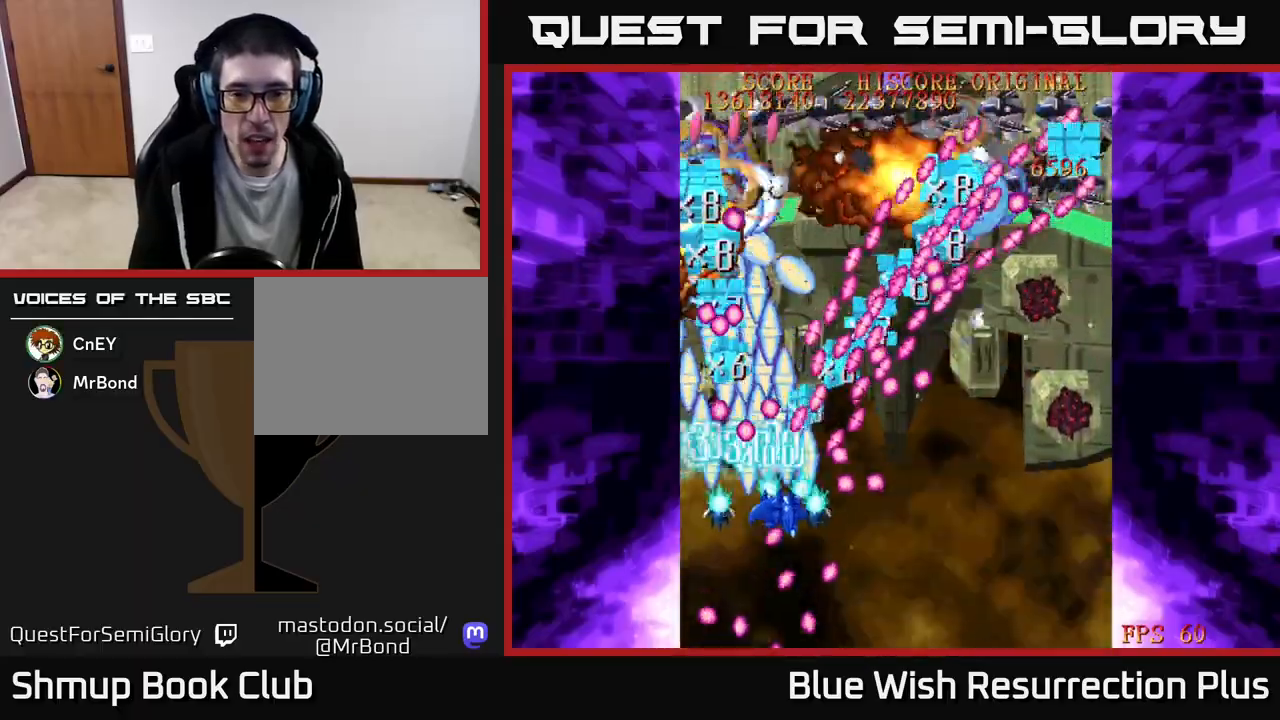
{"buttons": ["X", "DPAD_RIGHT"], "events": [[467, "DPAD_DOWN", "up"]]}
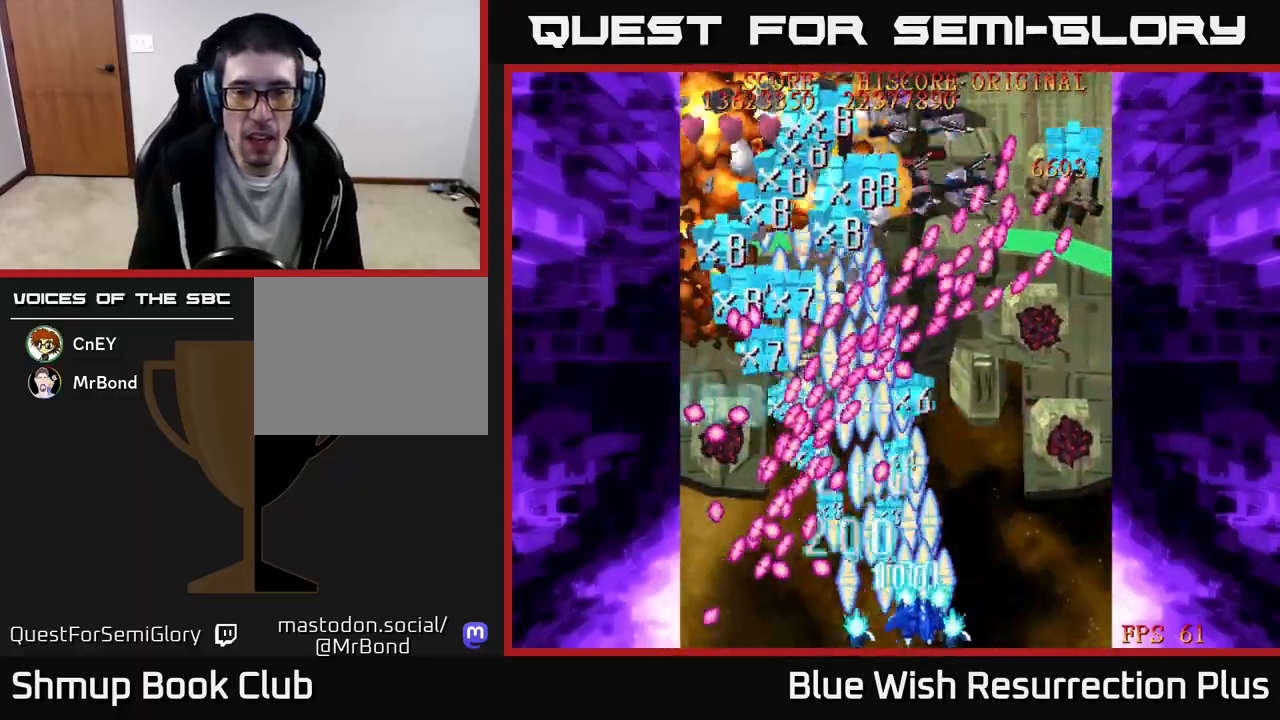
{"buttons": ["X"], "events": [[50, "DPAD_RIGHT", "up"]]}
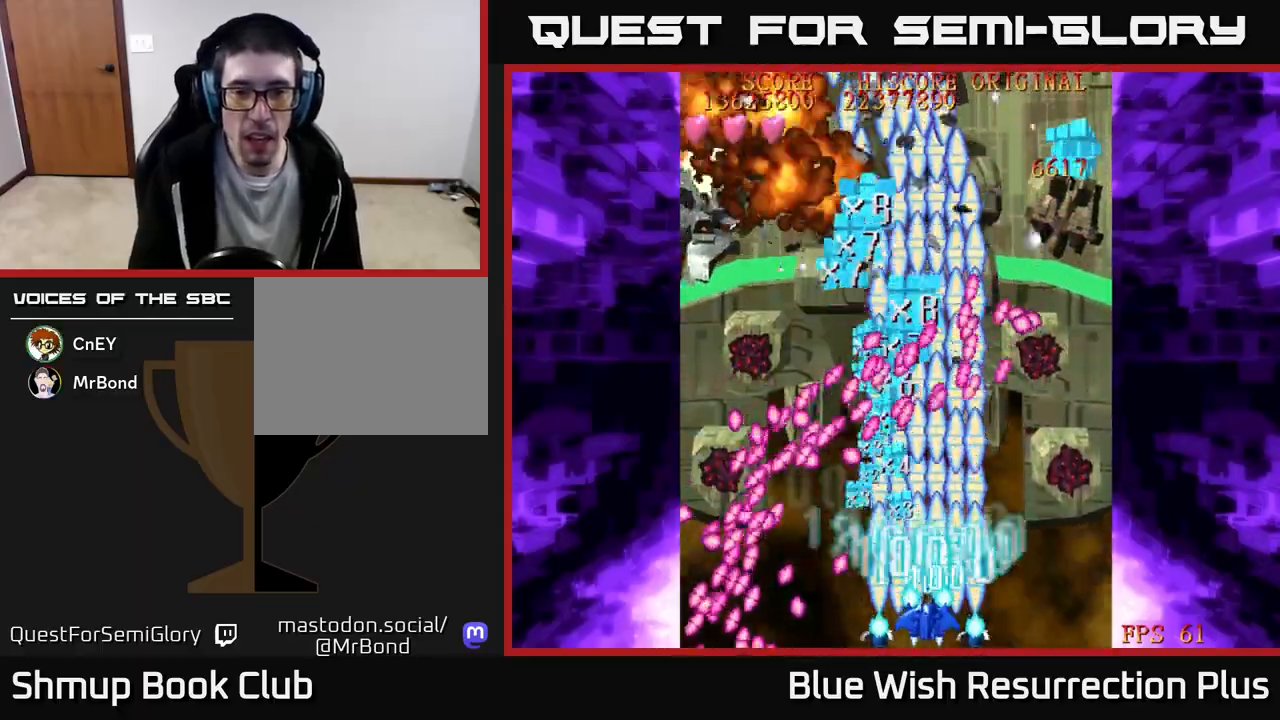
{"buttons": ["X", "DPAD_UP", "DPAD_RIGHT"], "events": [[50, "DPAD_RIGHT", "down"], [467, "DPAD_UP", "down"]]}
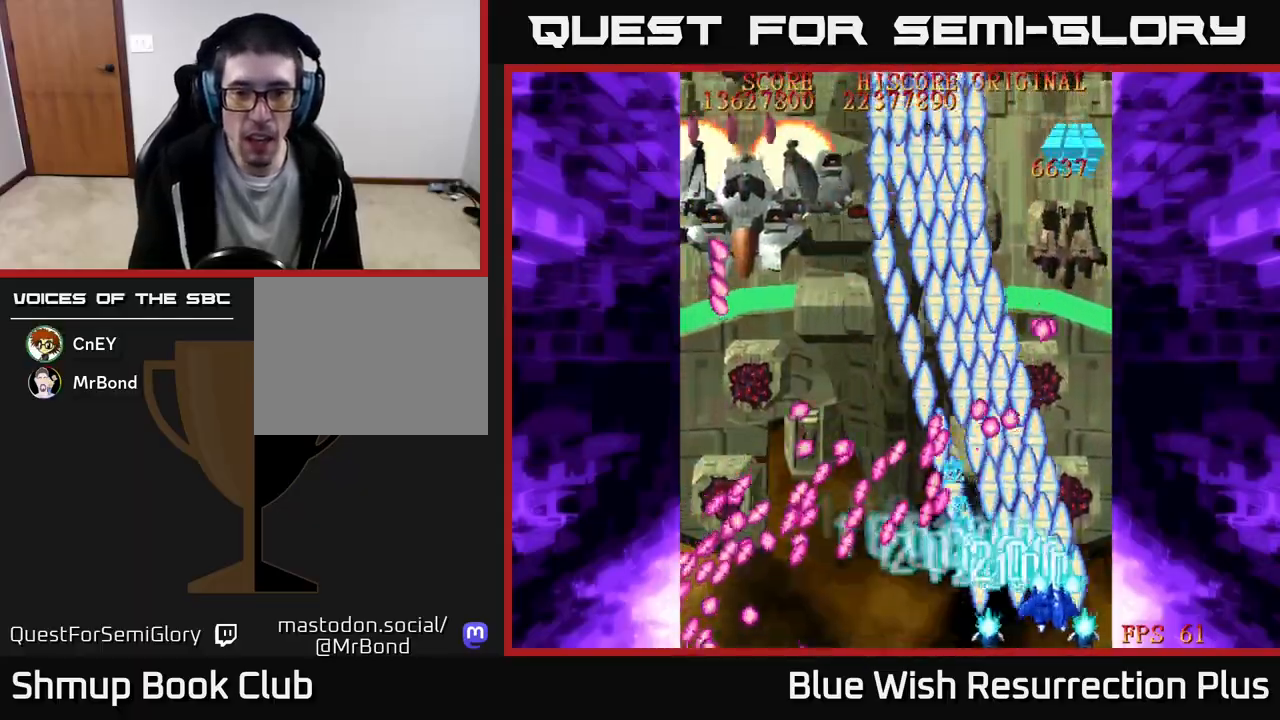
{"buttons": ["X", "DPAD_UP"], "events": [[133, "DPAD_RIGHT", "up"]]}
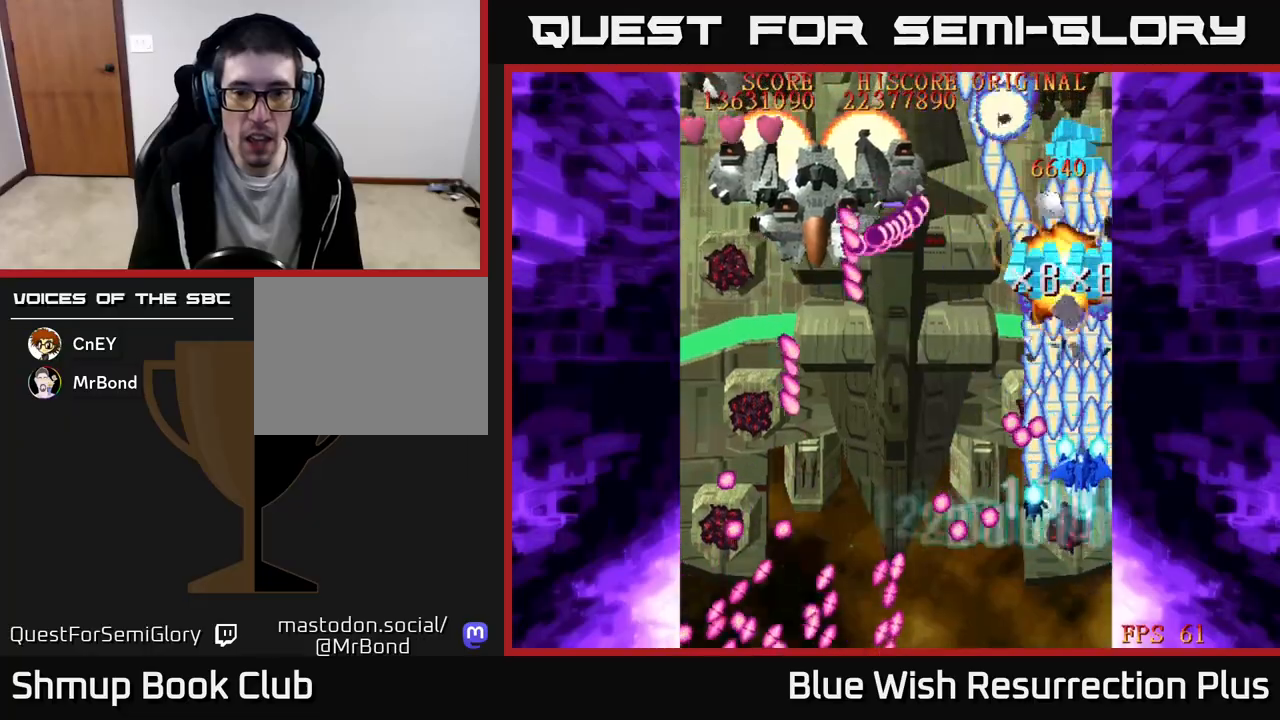
{"buttons": ["X", "DPAD_DOWN", "DPAD_LEFT"], "events": [[100, "DPAD_LEFT", "down"], [200, "DPAD_UP", "up"], [367, "DPAD_DOWN", "down"]]}
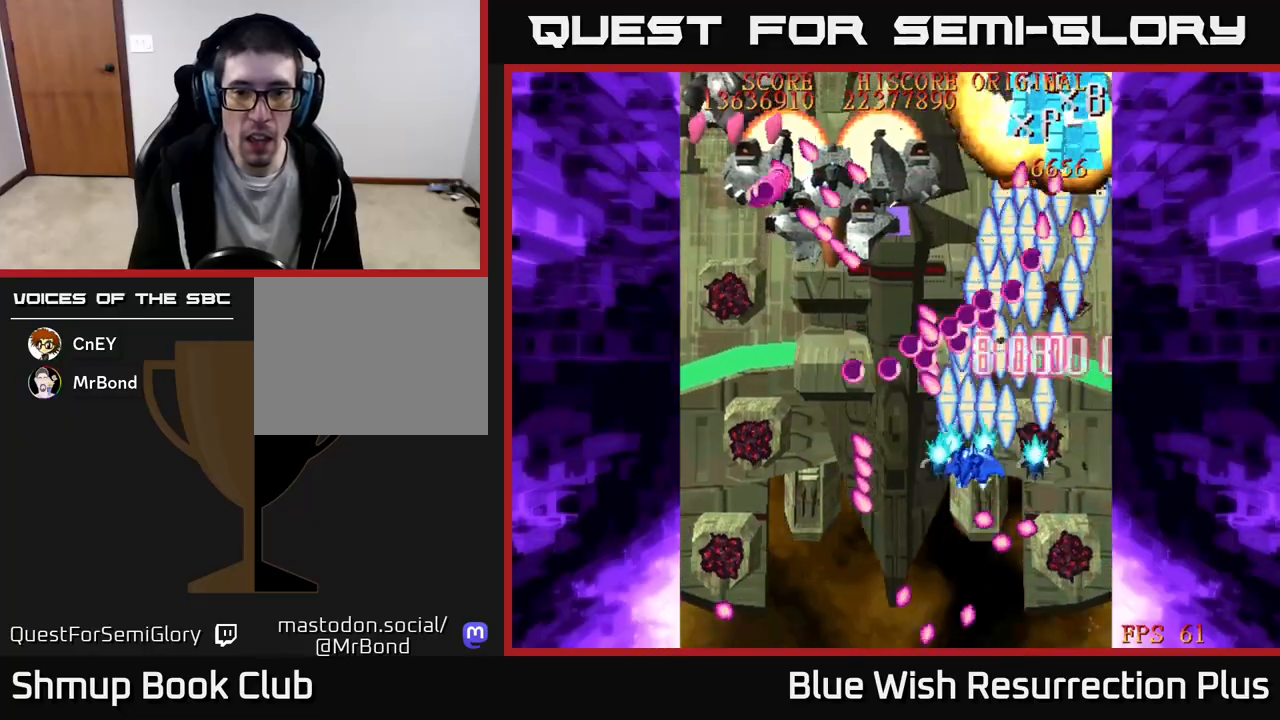
{"buttons": ["X", "DPAD_DOWN"], "events": [[33, "DPAD_DOWN", "up"], [83, "DPAD_UP", "down"], [167, "DPAD_UP", "up"], [217, "DPAD_DOWN", "down"], [483, "DPAD_LEFT", "up"]]}
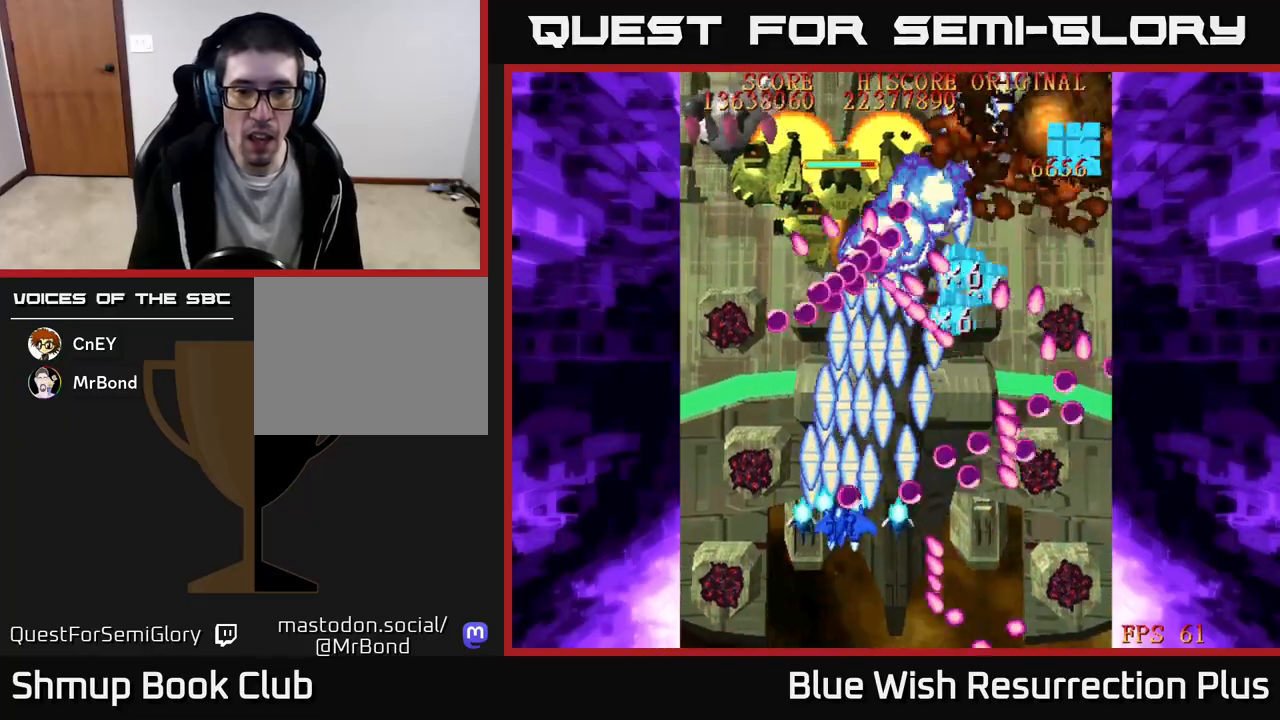
{"buttons": ["X", "DPAD_UP"], "events": [[100, "DPAD_LEFT", "down"], [317, "DPAD_DOWN", "up"], [400, "DPAD_UP", "down"], [500, "DPAD_LEFT", "up"]]}
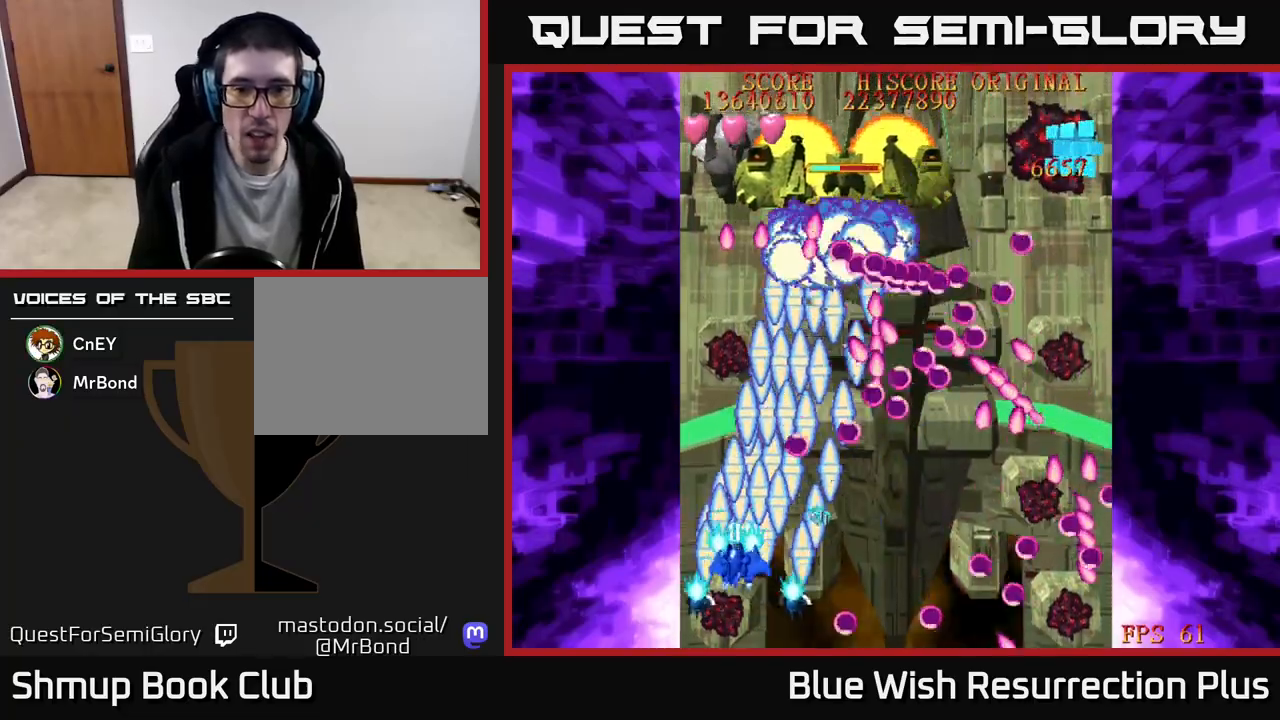
{"buttons": ["X", "DPAD_DOWN", "DPAD_RIGHT"], "events": [[383, "DPAD_RIGHT", "down"], [417, "DPAD_UP", "up"], [500, "DPAD_DOWN", "down"]]}
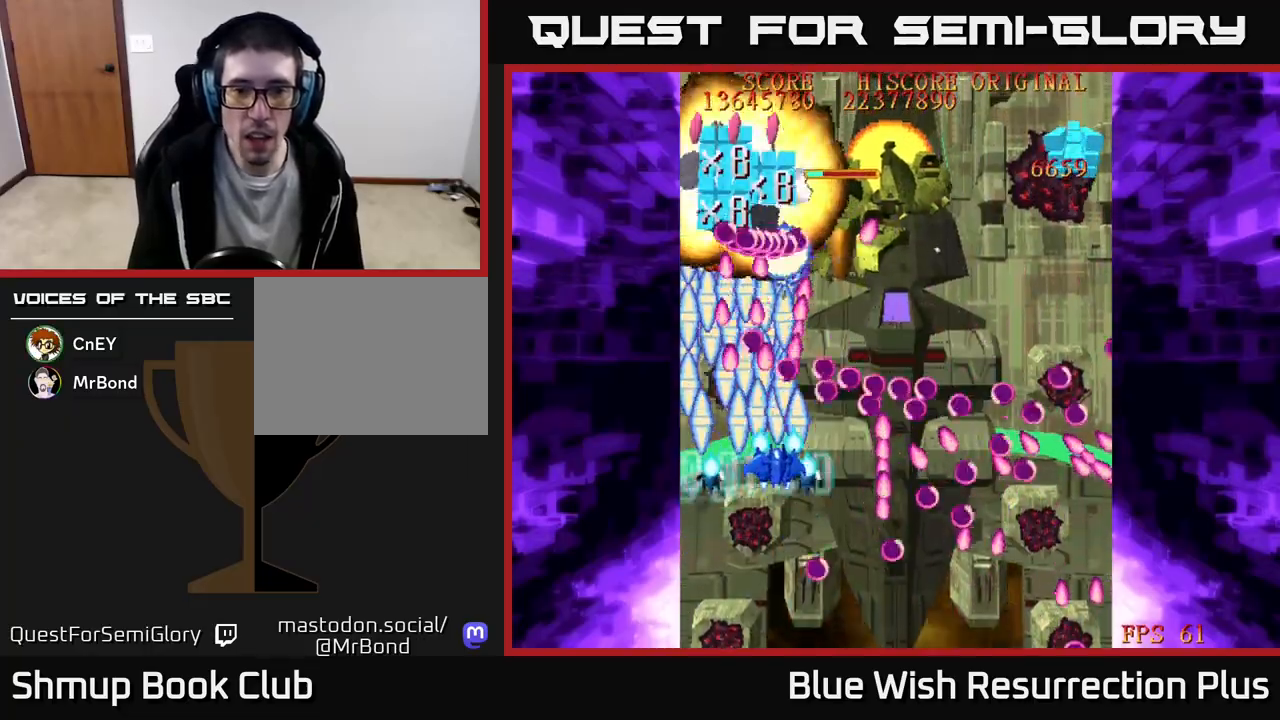
{"buttons": ["X"], "events": [[67, "DPAD_RIGHT", "up"], [433, "DPAD_DOWN", "up"], [433, "DPAD_RIGHT", "down"], [483, "DPAD_RIGHT", "up"]]}
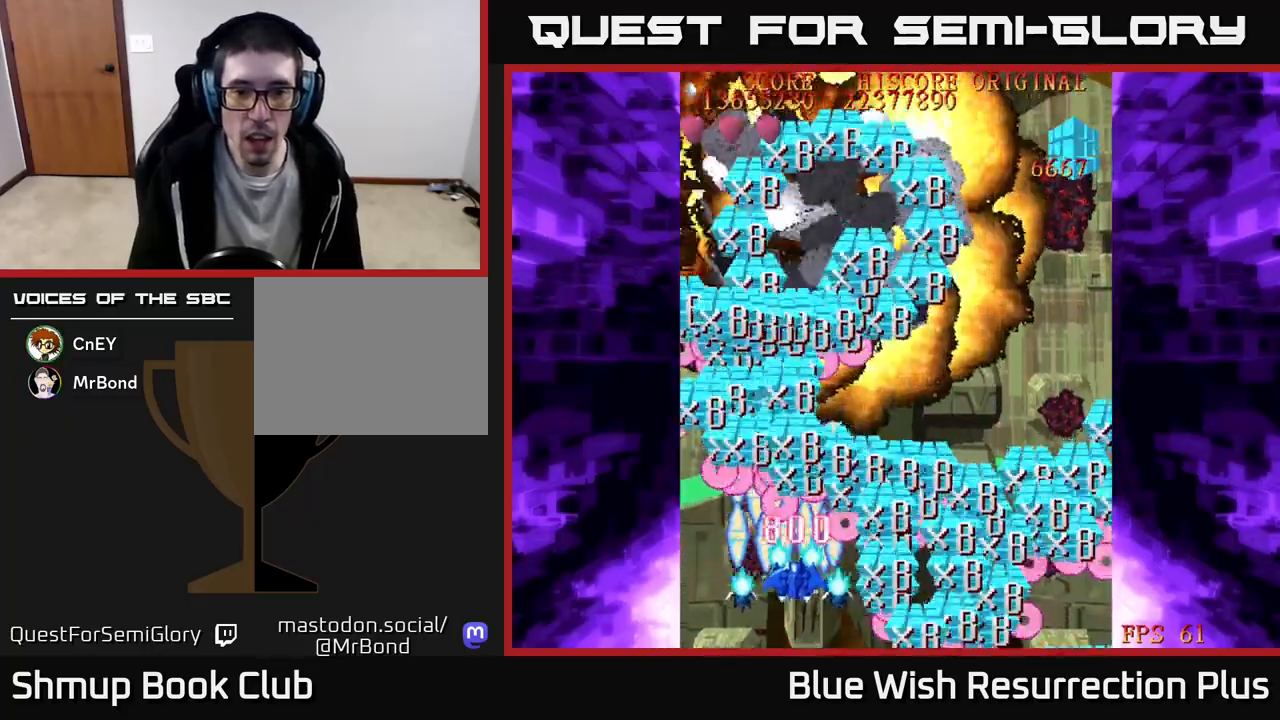
{"buttons": ["A", "DPAD_UP", "DPAD_RIGHT"], "events": [[183, "DPAD_RIGHT", "down"], [217, "DPAD_UP", "down"], [233, "A", "down"], [300, "X", "up"]]}
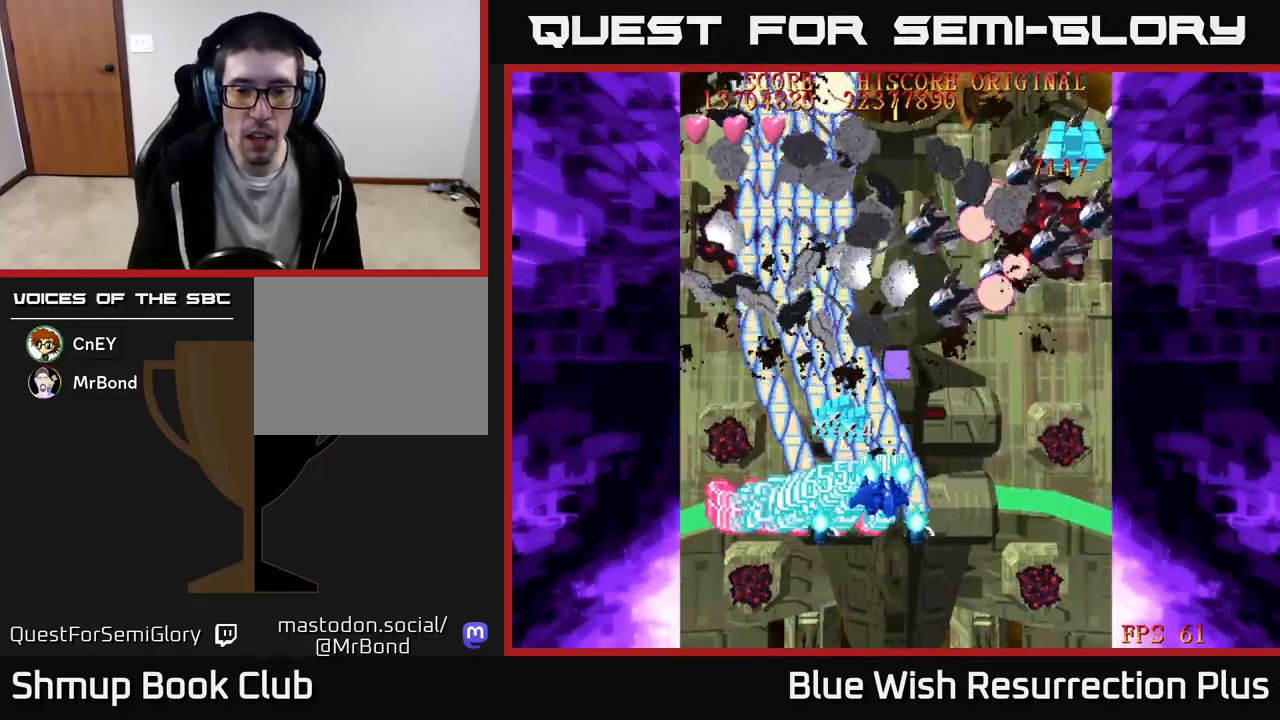
{"buttons": ["X", "DPAD_RIGHT"], "events": [[200, "DPAD_UP", "up"], [200, "X", "down"], [267, "A", "up"]]}
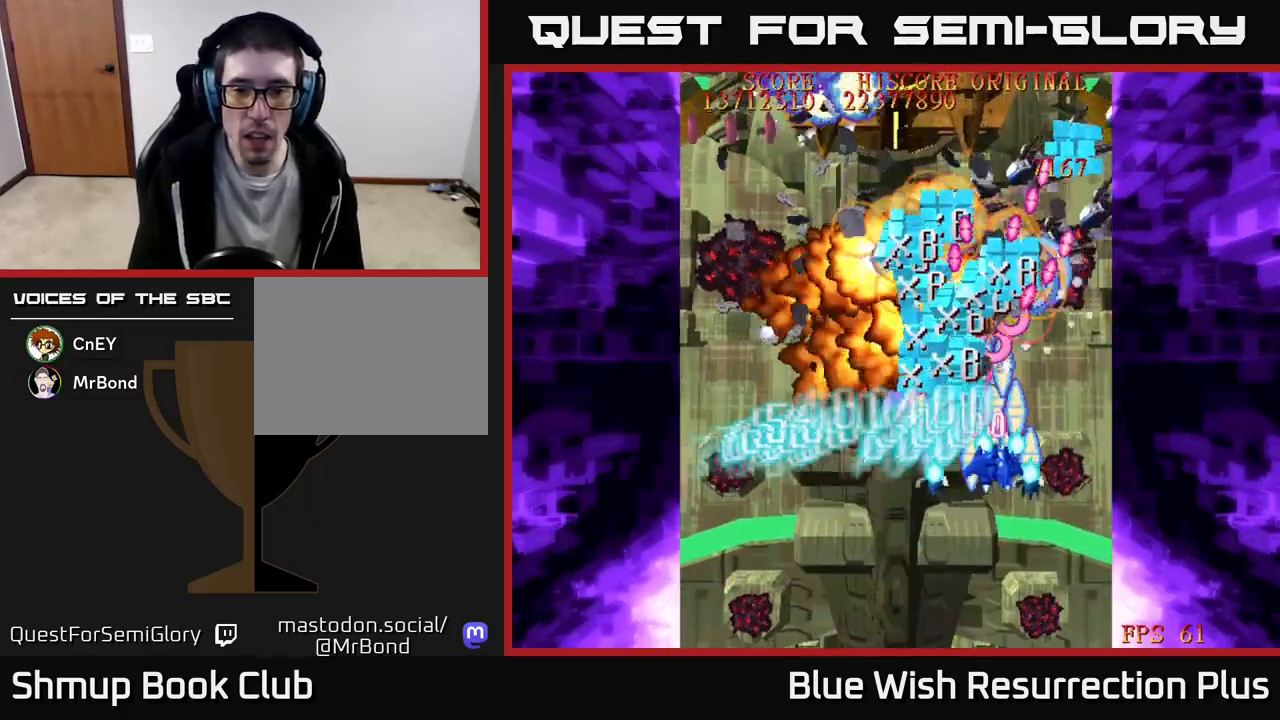
{"buttons": ["A", "DPAD_DOWN", "DPAD_LEFT"], "events": [[17, "DPAD_UP", "down"], [100, "DPAD_RIGHT", "up"], [133, "A", "down"], [167, "DPAD_UP", "up"], [167, "X", "up"], [183, "DPAD_DOWN", "down"], [417, "DPAD_LEFT", "down"]]}
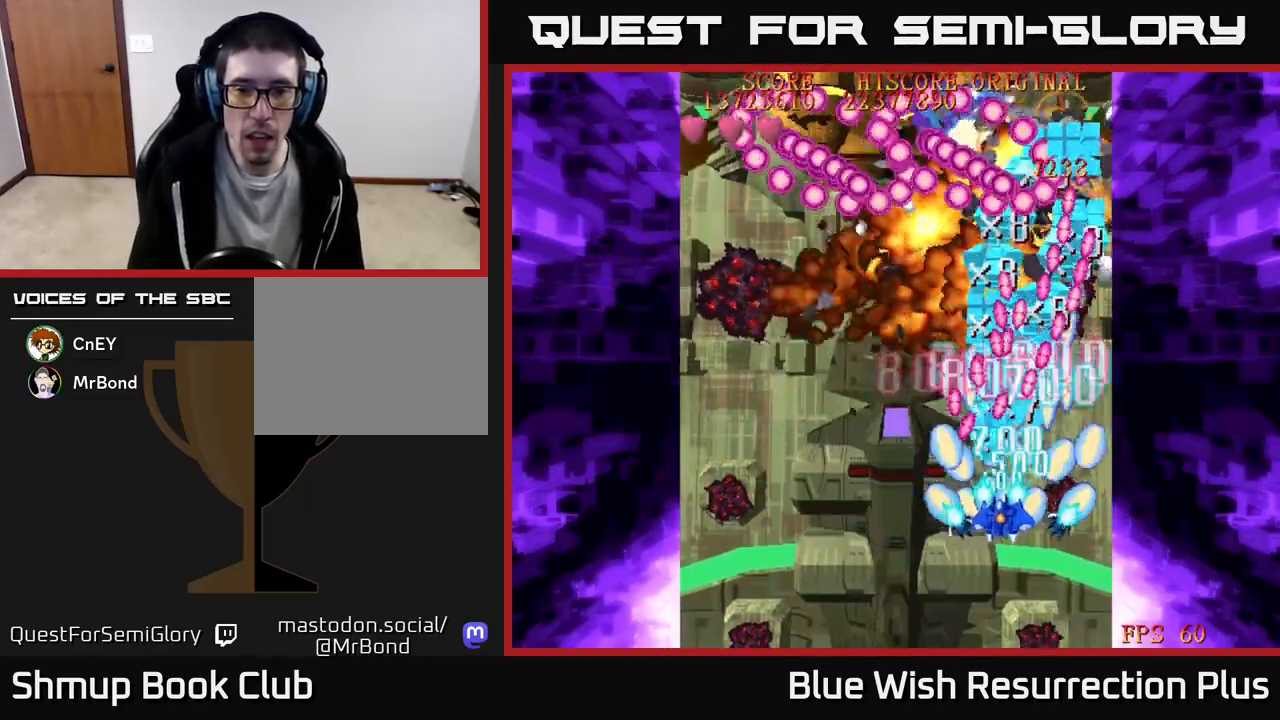
{"buttons": ["A", "DPAD_DOWN", "DPAD_LEFT"], "events": [[417, "DPAD_DOWN", "up"], [483, "DPAD_DOWN", "down"]]}
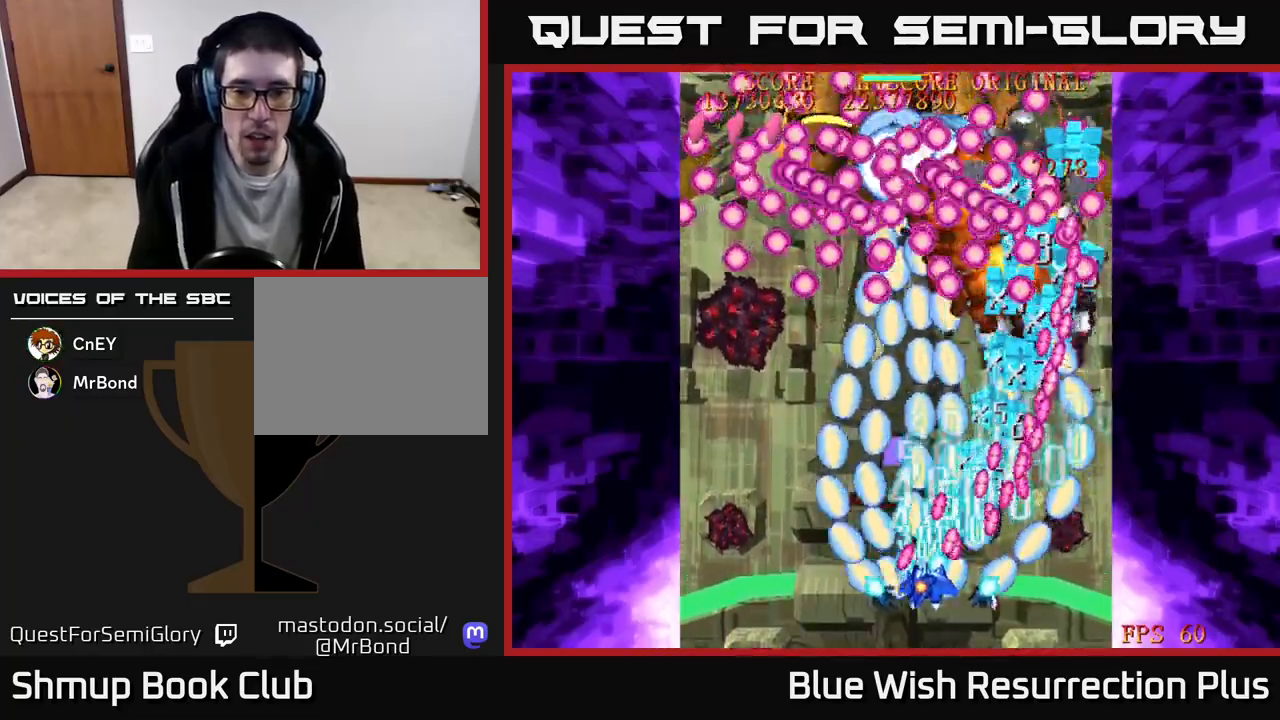
{"buttons": ["A", "DPAD_LEFT"], "events": [[150, "DPAD_DOWN", "up"], [217, "DPAD_LEFT", "up"], [300, "DPAD_LEFT", "down"]]}
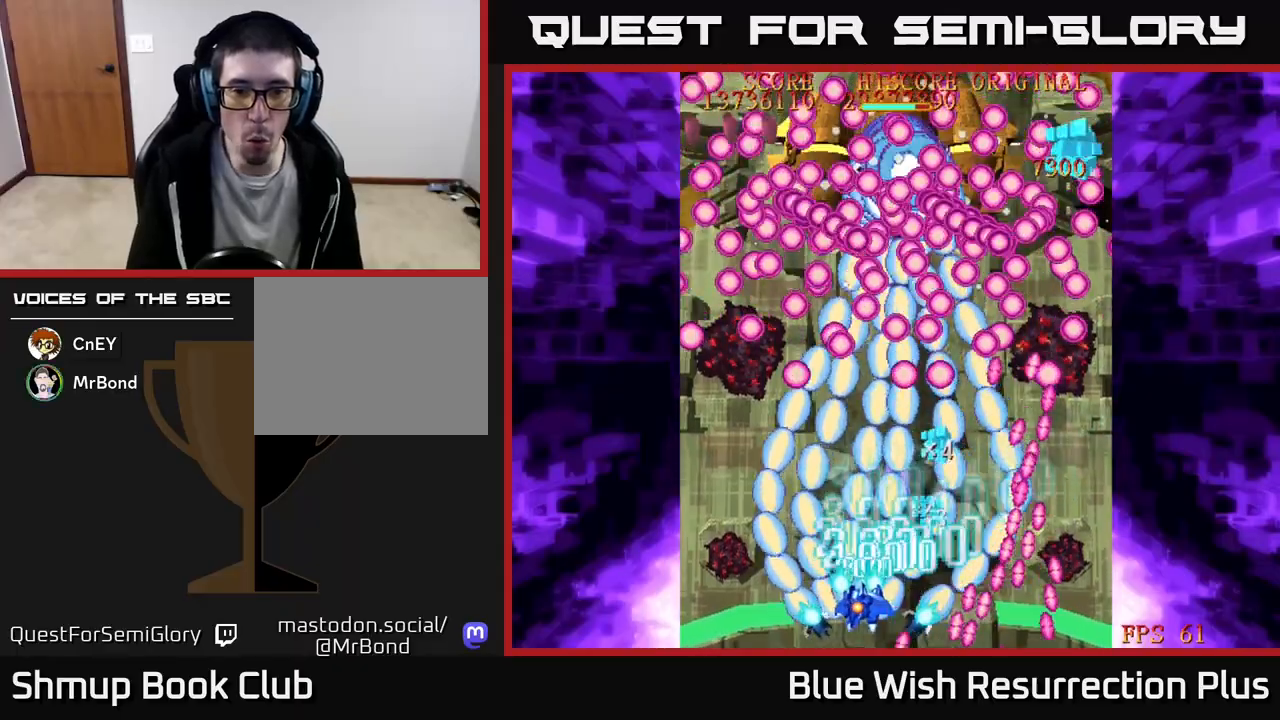
{"buttons": ["A", "DPAD_UP", "DPAD_RIGHT"], "events": [[283, "DPAD_UP", "down"], [333, "DPAD_LEFT", "up"], [383, "DPAD_RIGHT", "down"], [483, "DPAD_UP", "up"], [500, "DPAD_UP", "down"]]}
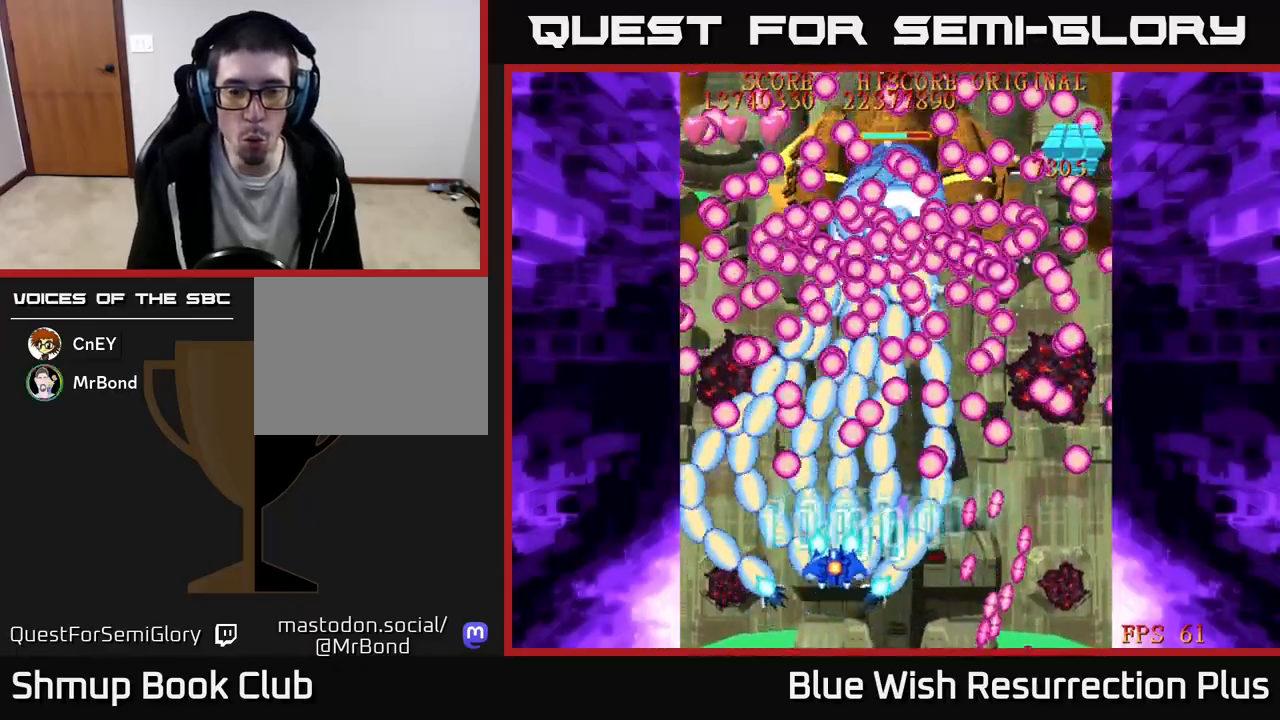
{"buttons": ["X"], "events": [[17, "DPAD_UP", "up"], [100, "X", "down"], [167, "DPAD_DOWN", "down"], [183, "A", "up"], [250, "DPAD_RIGHT", "up"], [267, "DPAD_DOWN", "up"]]}
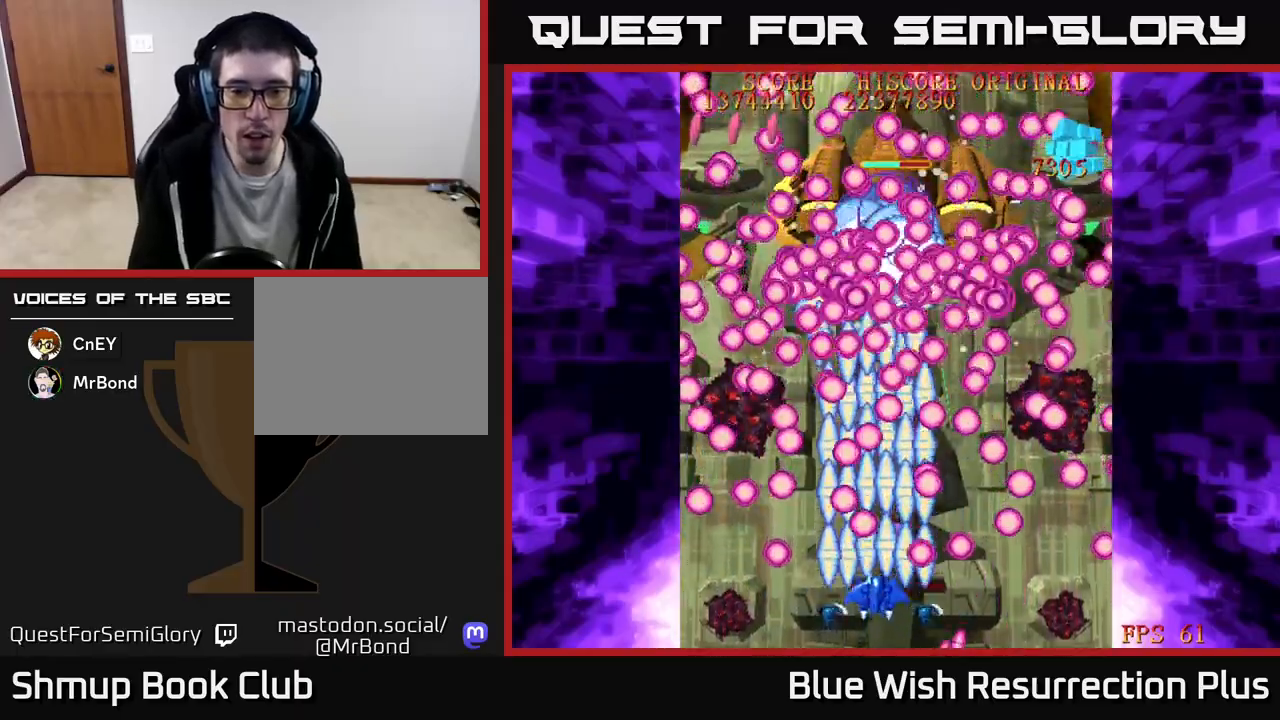
{"buttons": ["X"], "events": [[167, "DPAD_RIGHT", "down"], [183, "DPAD_RIGHT", "up"], [183, "DPAD_UP", "down"], [333, "DPAD_UP", "up"]]}
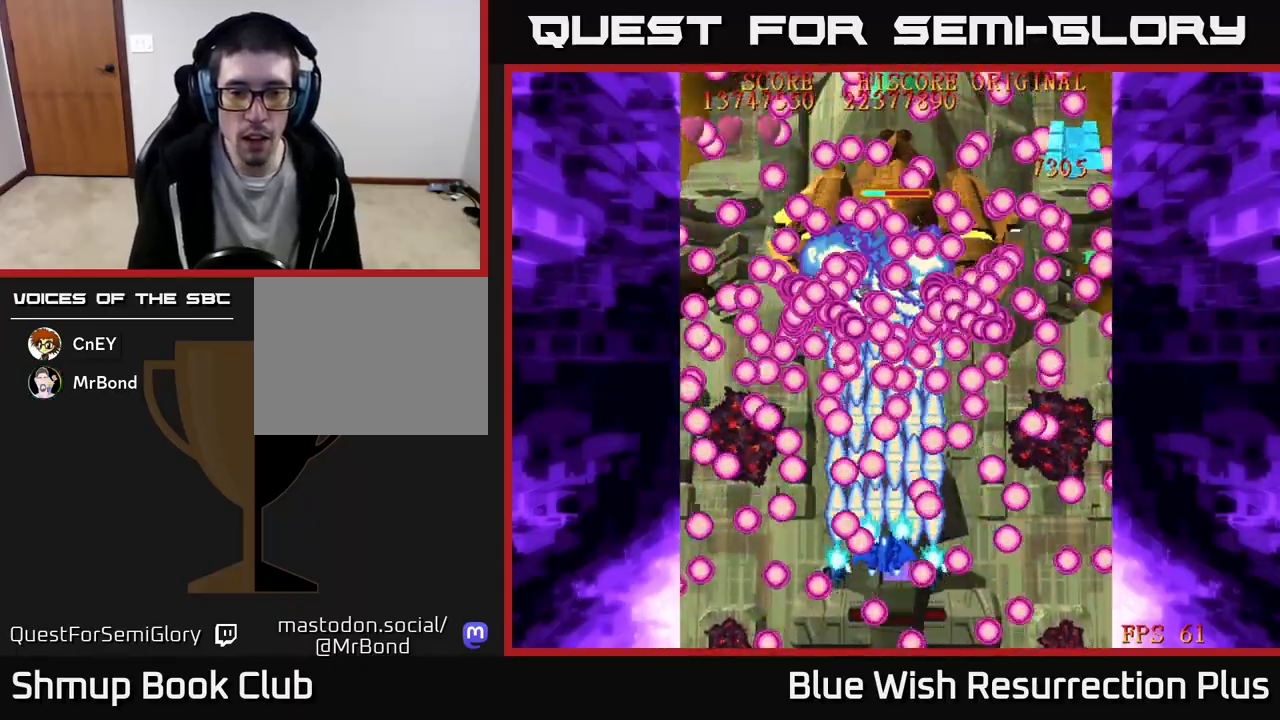
{"buttons": ["X", "DPAD_DOWN"], "events": [[500, "DPAD_DOWN", "down"]]}
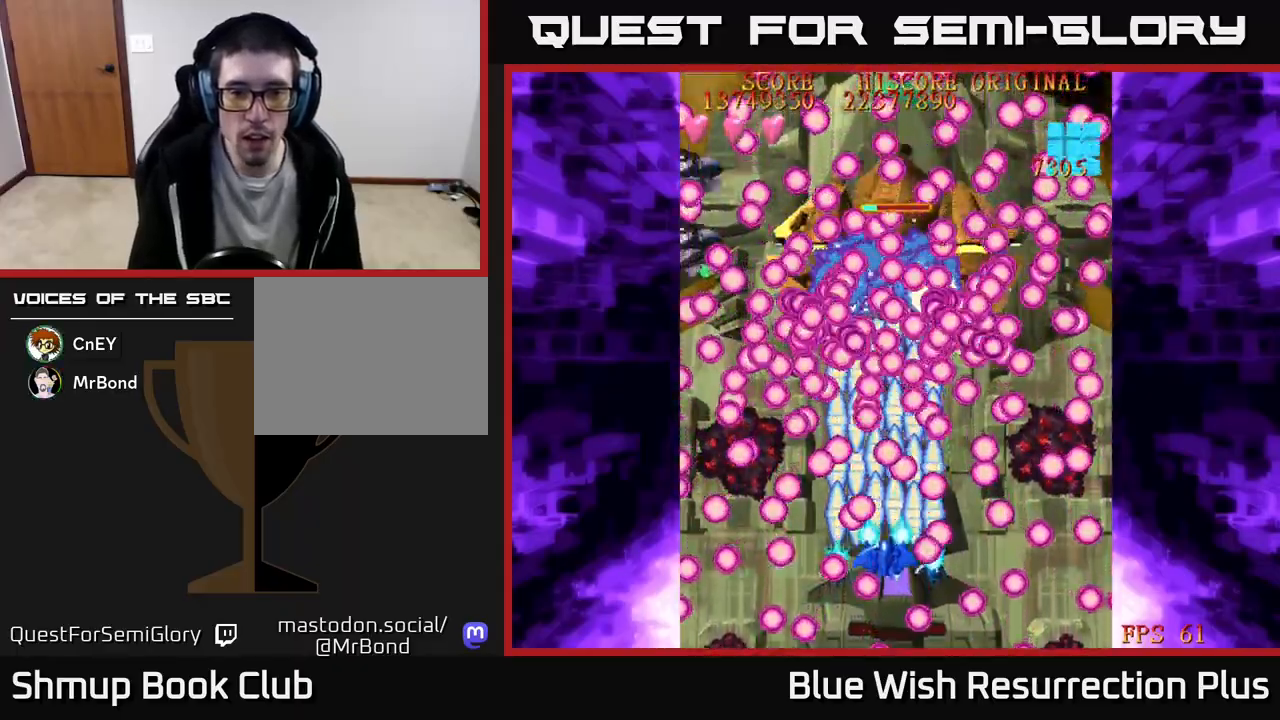
{"buttons": ["X", "DPAD_DOWN"], "events": [[150, "DPAD_DOWN", "up"], [233, "DPAD_DOWN", "down"], [350, "DPAD_DOWN", "up"], [467, "DPAD_DOWN", "down"]]}